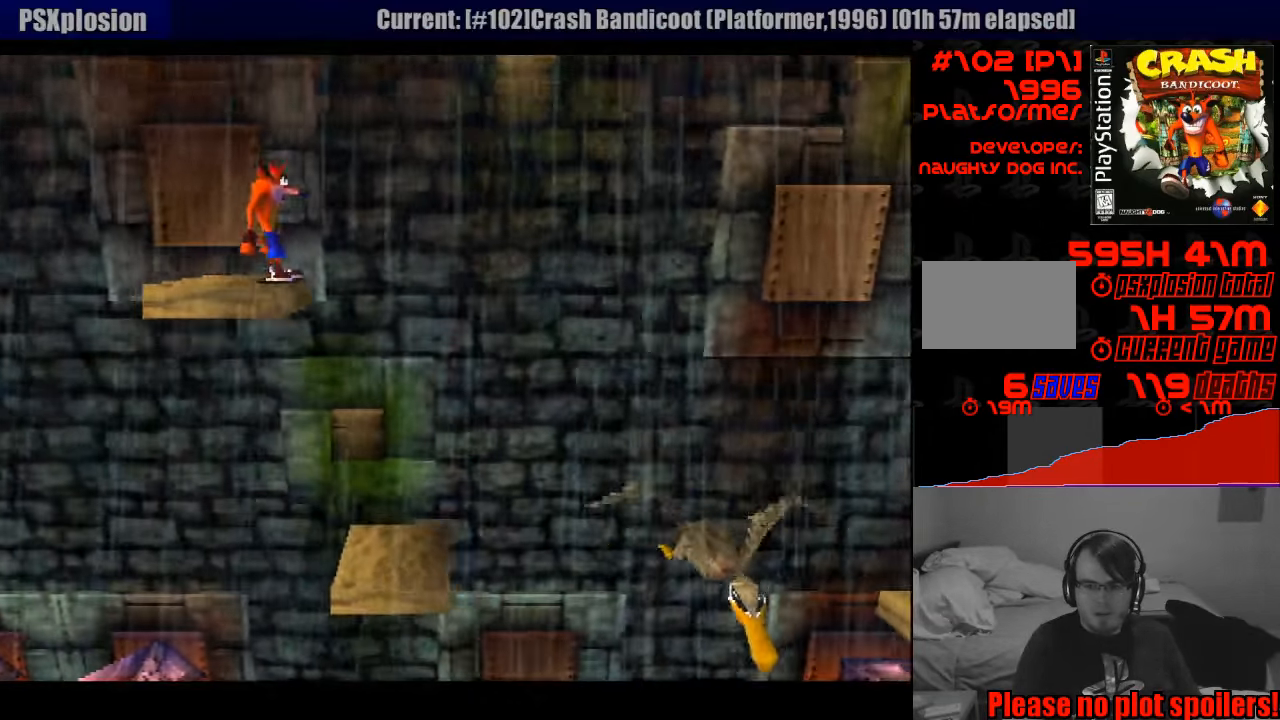
Gameplay with a controller (PlayStation layout); each line is a JSON object with the inputs held at the frame after it. "events" lists button and stick changes between this image and that frame as [ms after this image, input, new state], when the widget could be followed in between. Not read: L3 R3.
{"buttons": [], "events": []}
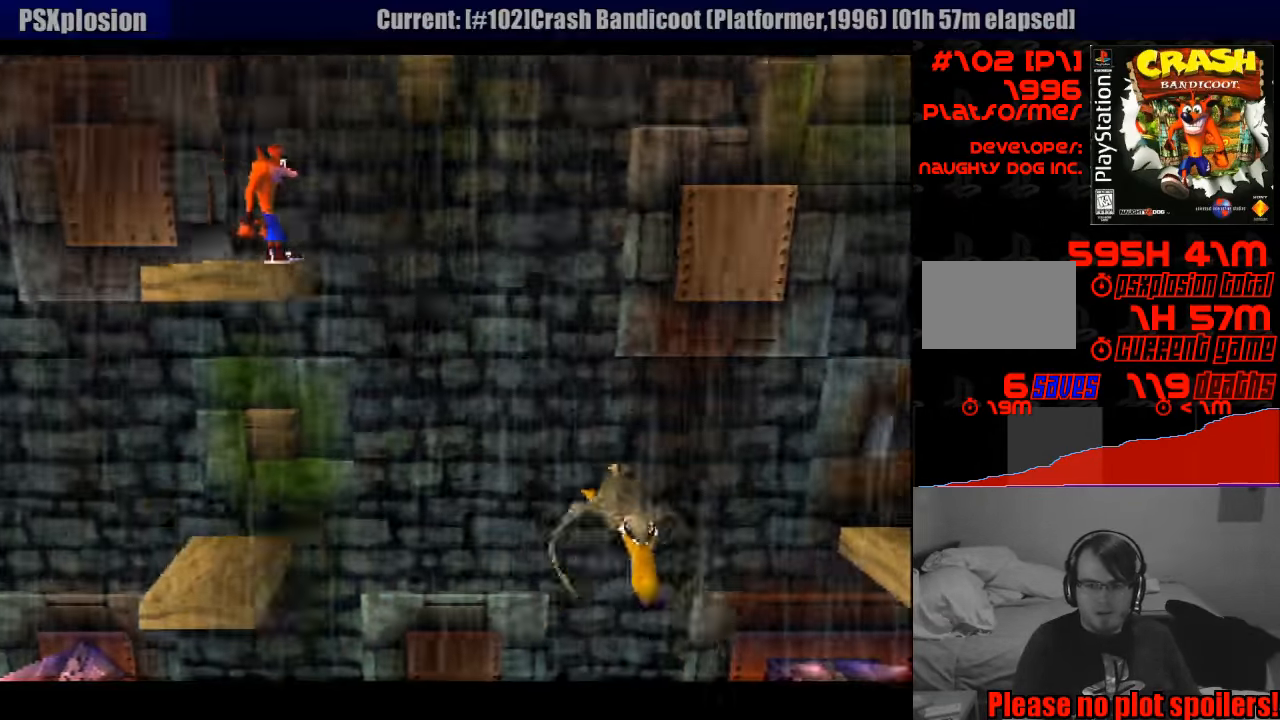
{"buttons": ["CROSS", "DPAD_RIGHT"], "events": [[67, "DPAD_RIGHT", "down"], [117, "CROSS", "down"], [283, "CIRCLE", "down"], [300, "CIRCLE", "up"]]}
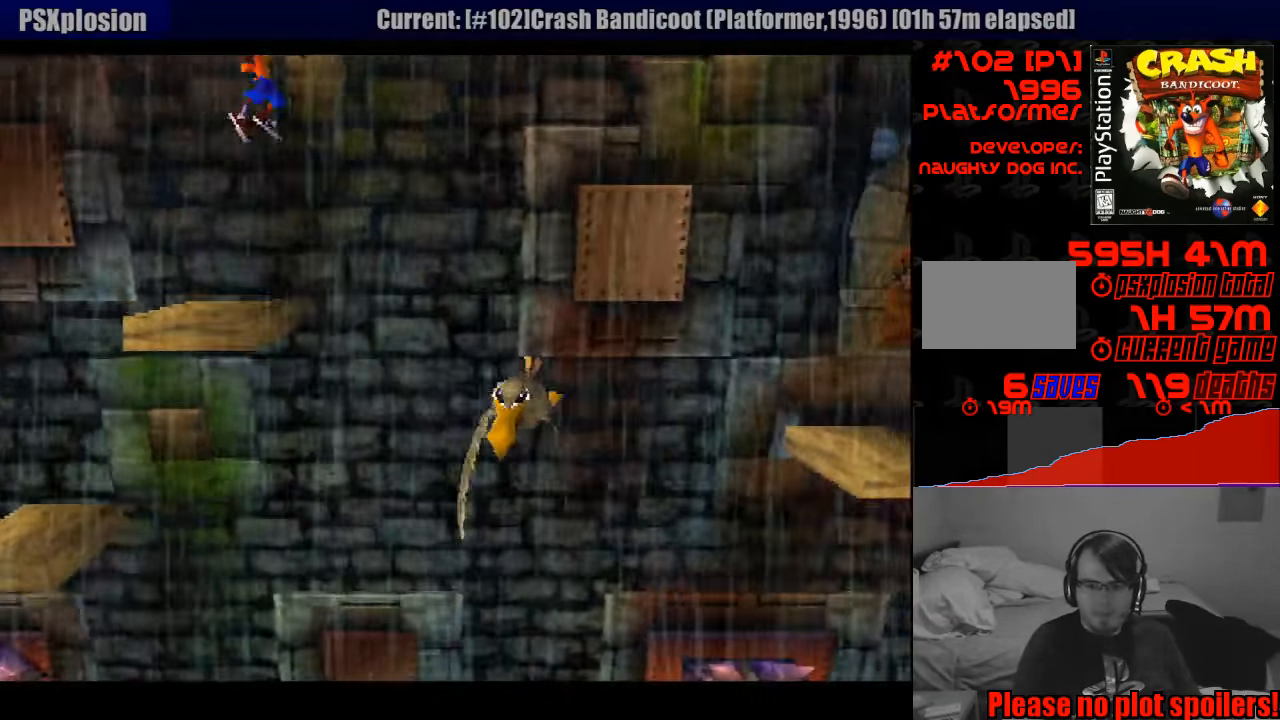
{"buttons": ["DPAD_RIGHT"], "events": [[450, "CROSS", "up"]]}
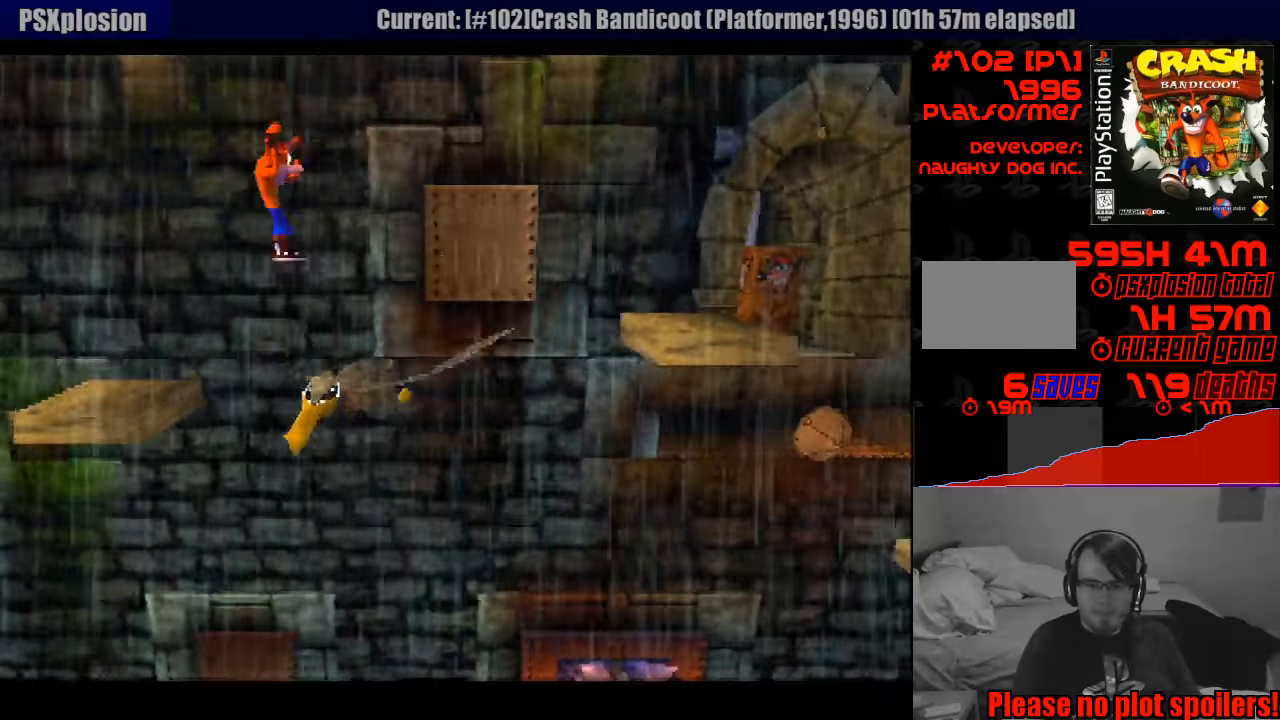
{"buttons": ["CROSS", "DPAD_RIGHT"], "events": [[117, "CROSS", "down"]]}
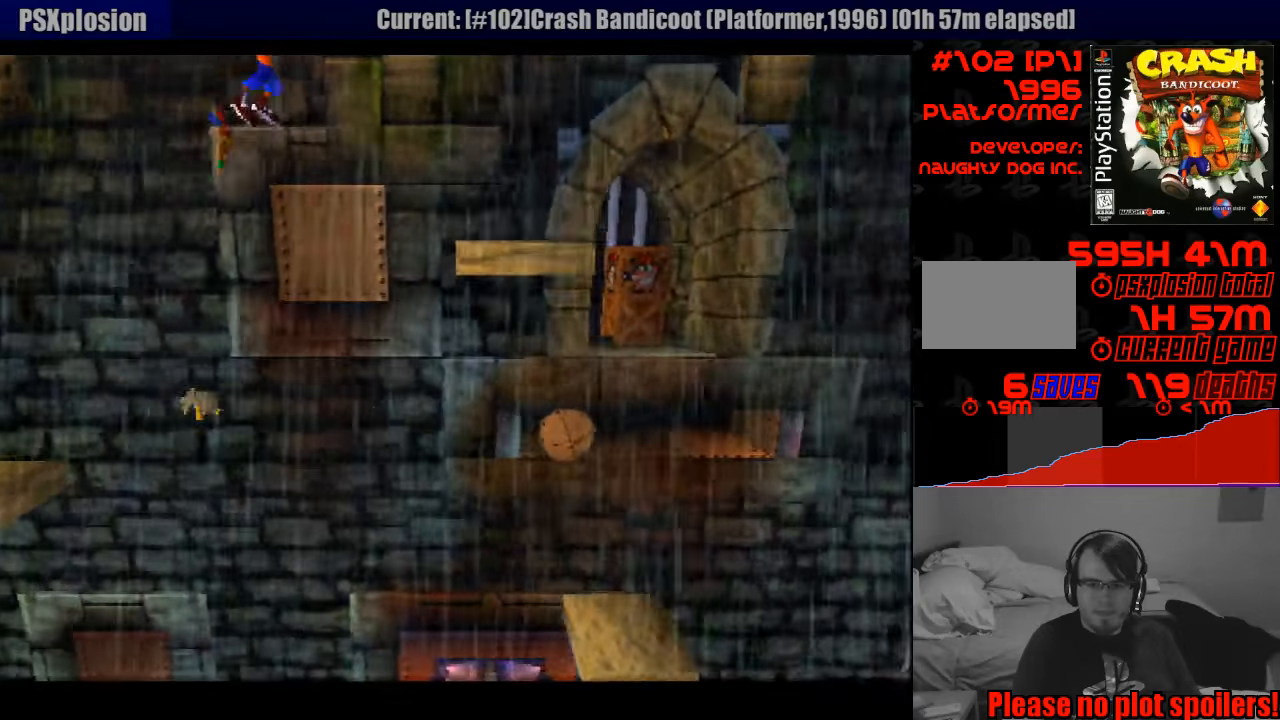
{"buttons": ["DPAD_LEFT"], "events": [[267, "DPAD_RIGHT", "up"], [350, "CROSS", "up"], [433, "DPAD_LEFT", "down"]]}
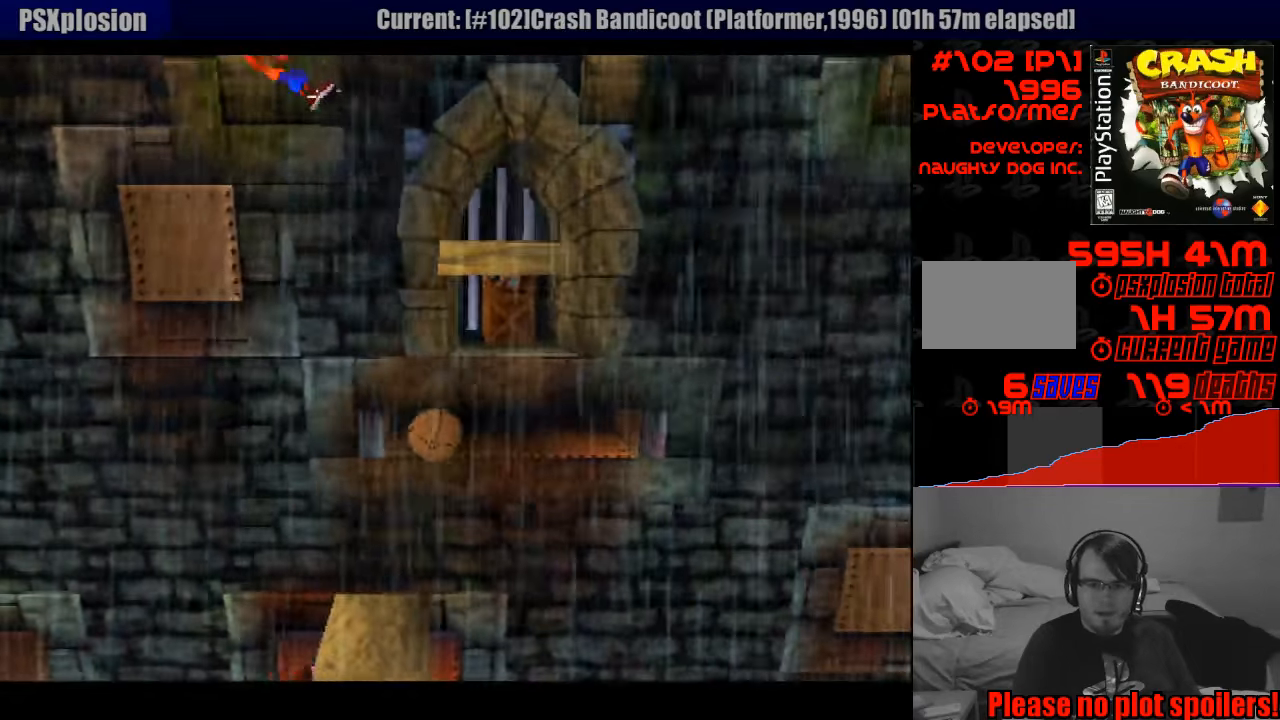
{"buttons": ["DPAD_RIGHT"], "events": [[133, "DPAD_LEFT", "up"], [333, "DPAD_RIGHT", "down"]]}
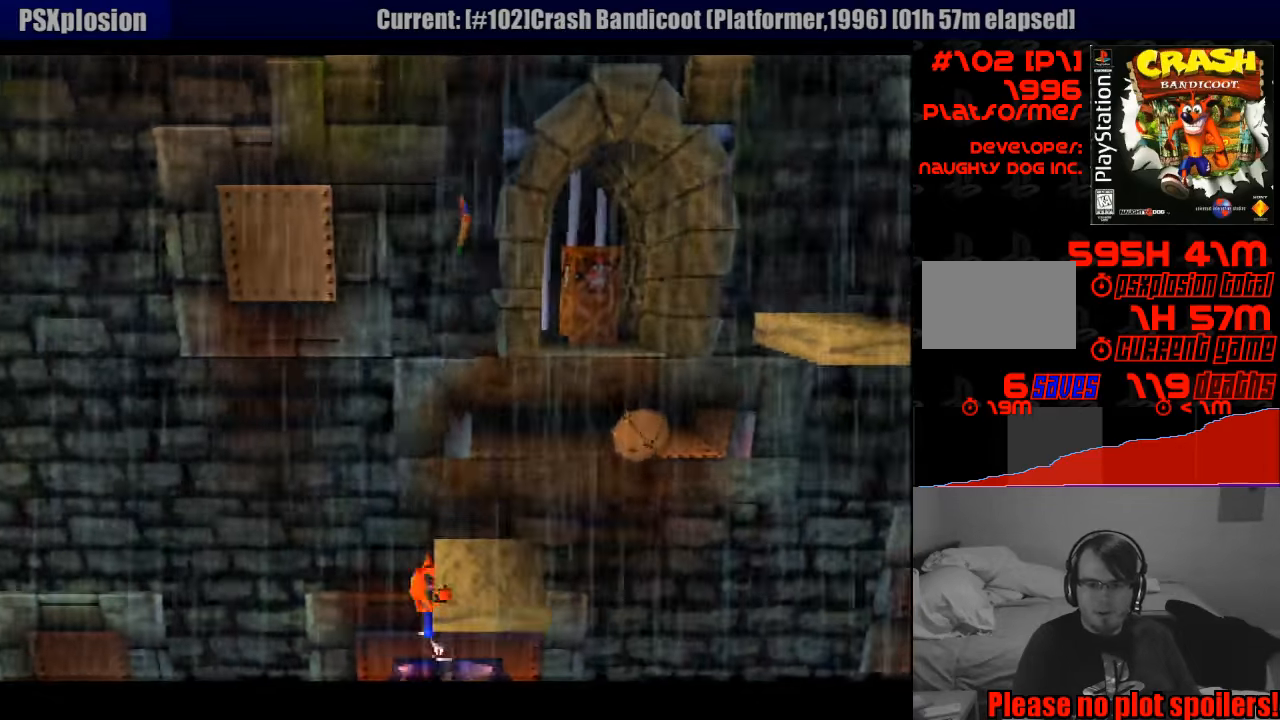
{"buttons": [], "events": [[17, "DPAD_RIGHT", "up"], [283, "DPAD_RIGHT", "down"], [400, "DPAD_RIGHT", "up"]]}
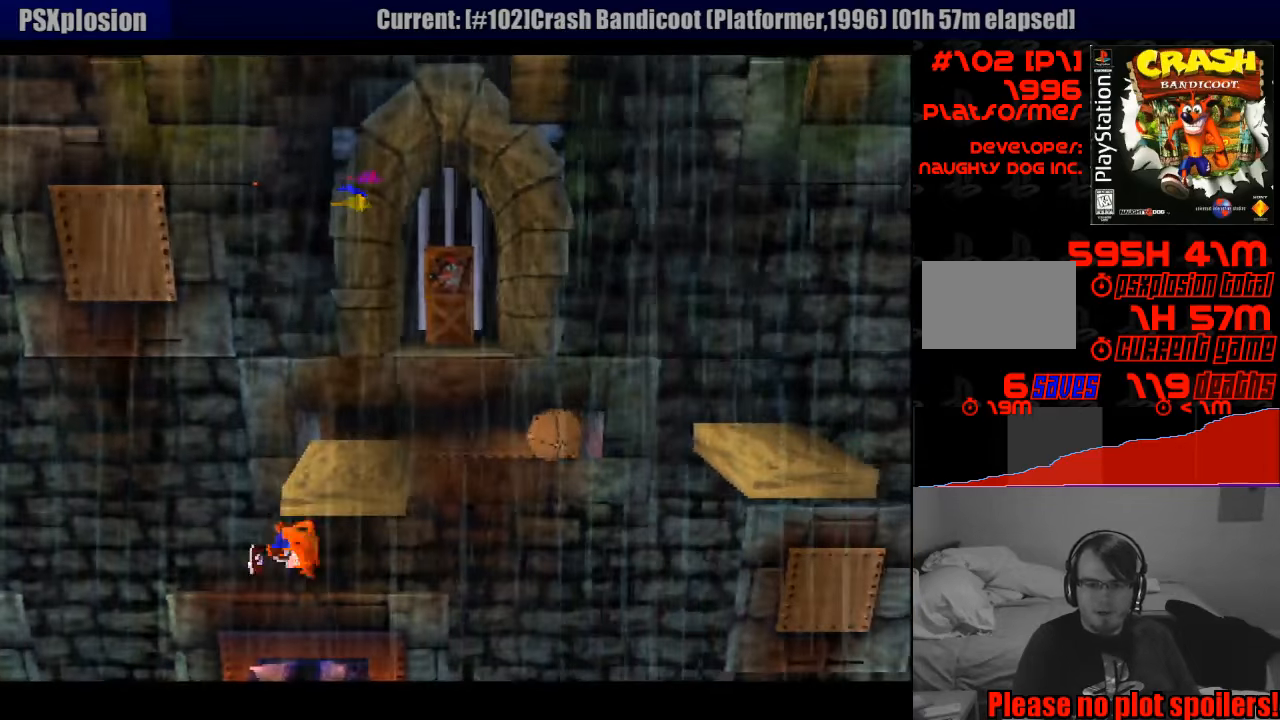
{"buttons": [], "events": [[83, "DPAD_UP", "down"], [250, "DPAD_RIGHT", "down"], [283, "DPAD_UP", "up"], [483, "DPAD_RIGHT", "up"]]}
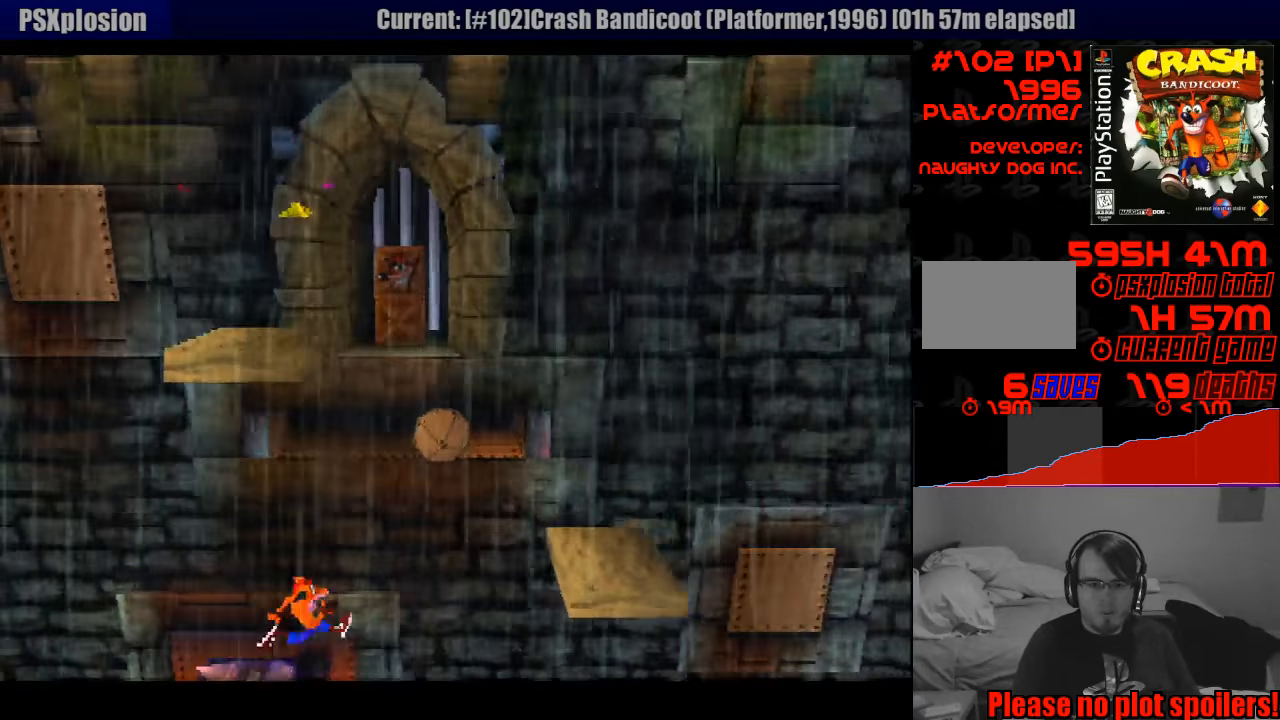
{"buttons": [], "events": []}
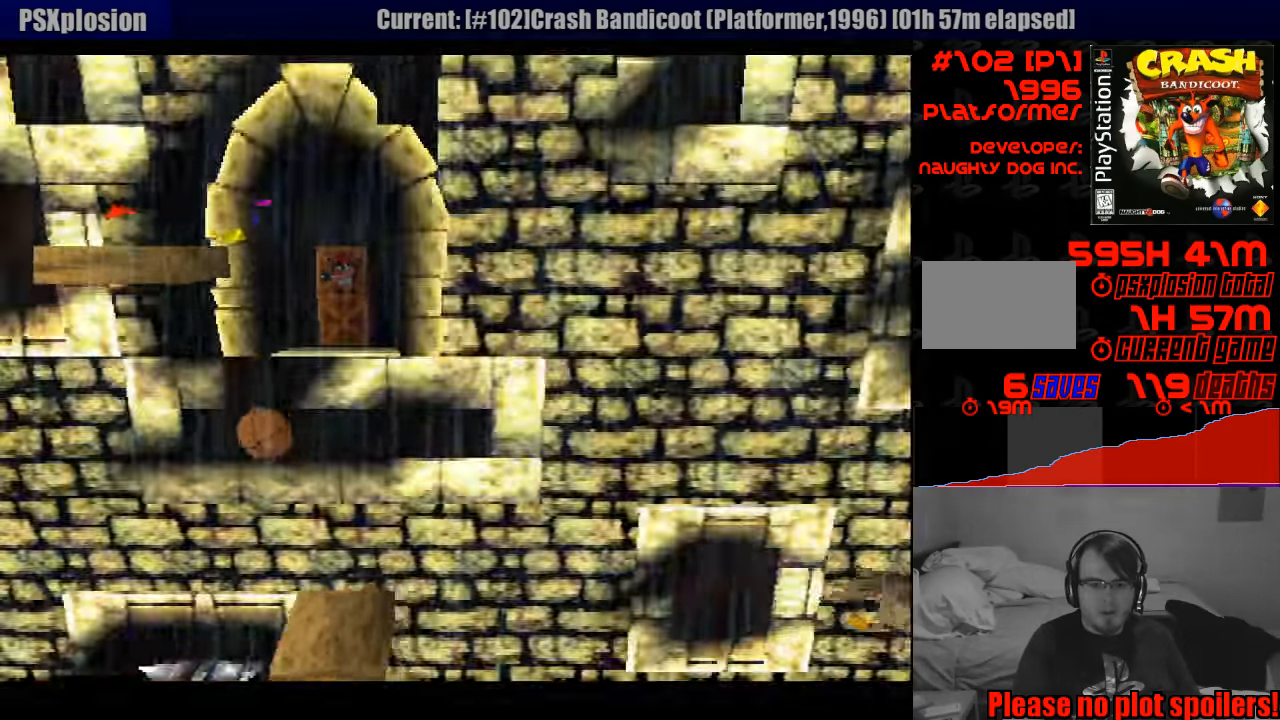
{"buttons": [], "events": [[167, "DPAD_LEFT", "down"], [300, "DPAD_LEFT", "up"]]}
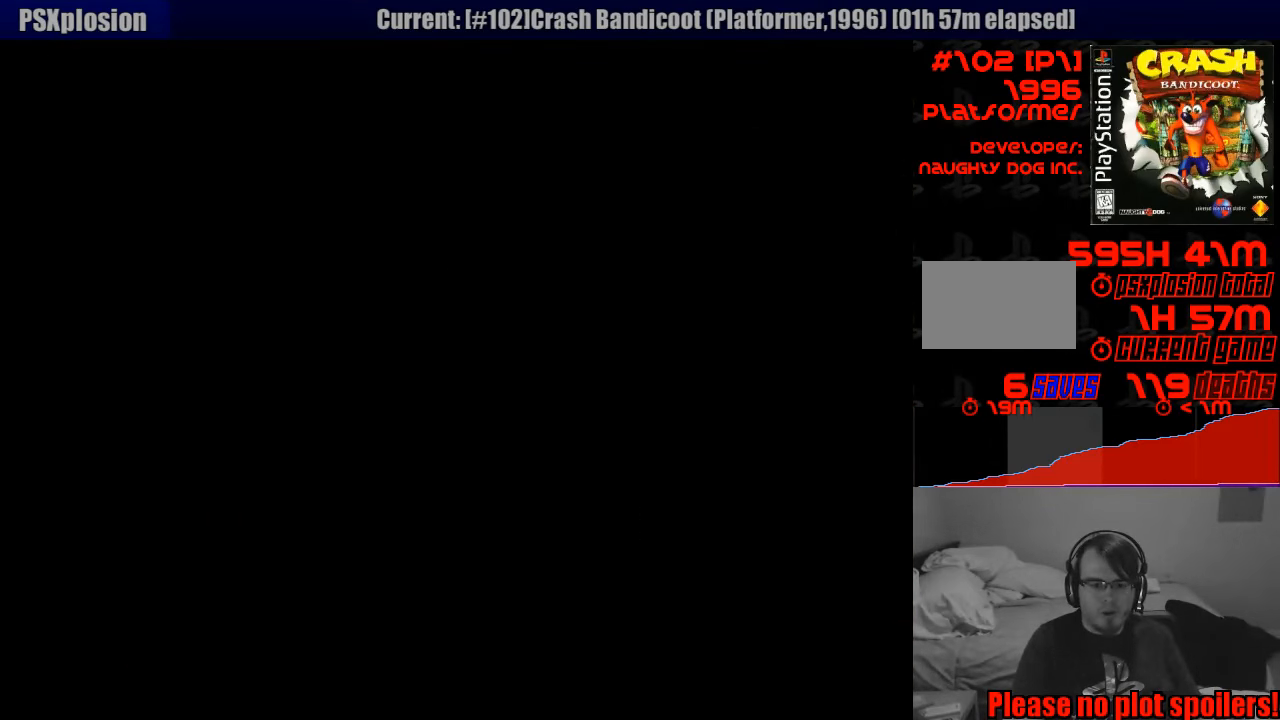
{"buttons": [], "events": []}
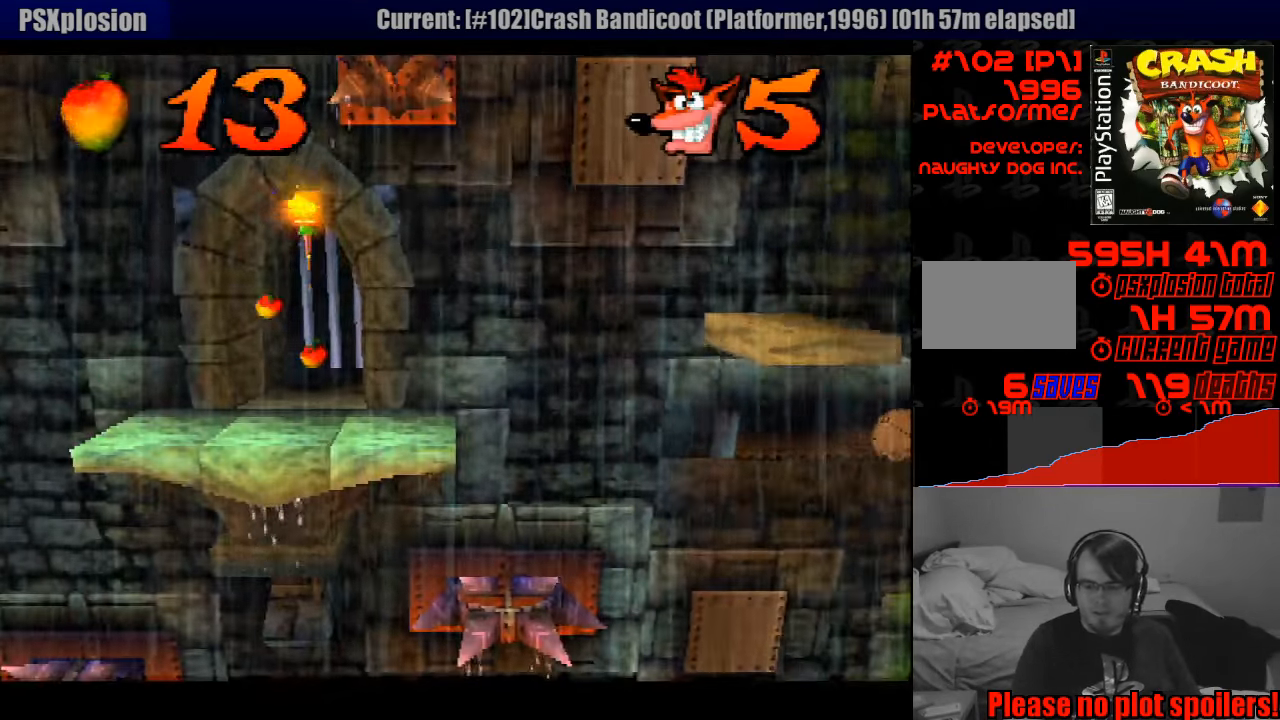
{"buttons": [], "events": []}
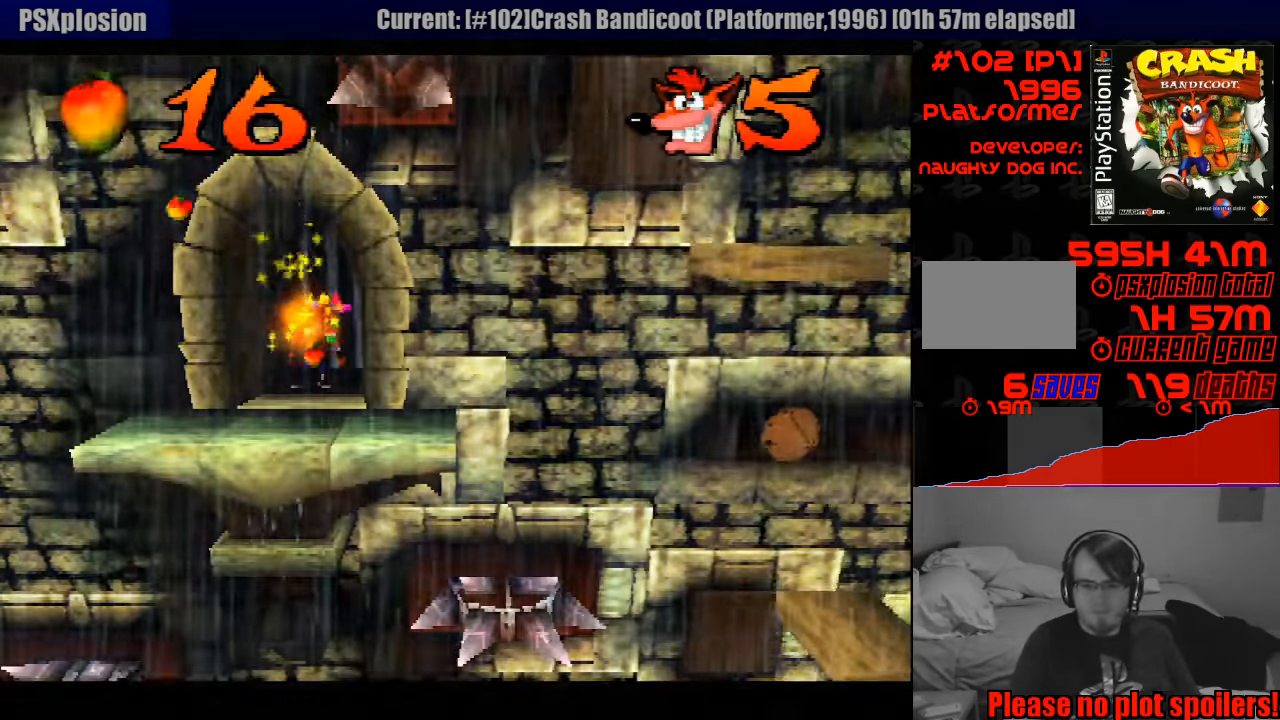
{"buttons": ["DPAD_DOWN"], "events": [[417, "DPAD_DOWN", "down"]]}
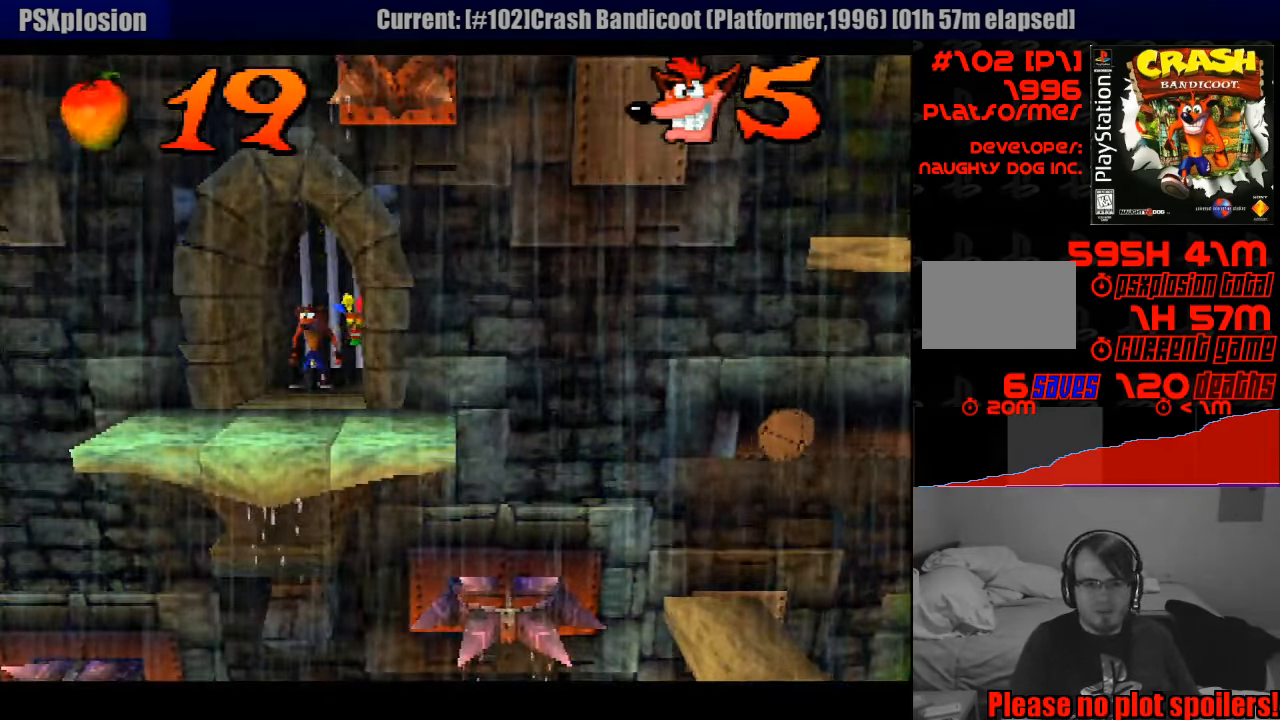
{"buttons": [], "events": [[284, "DPAD_DOWN", "up"]]}
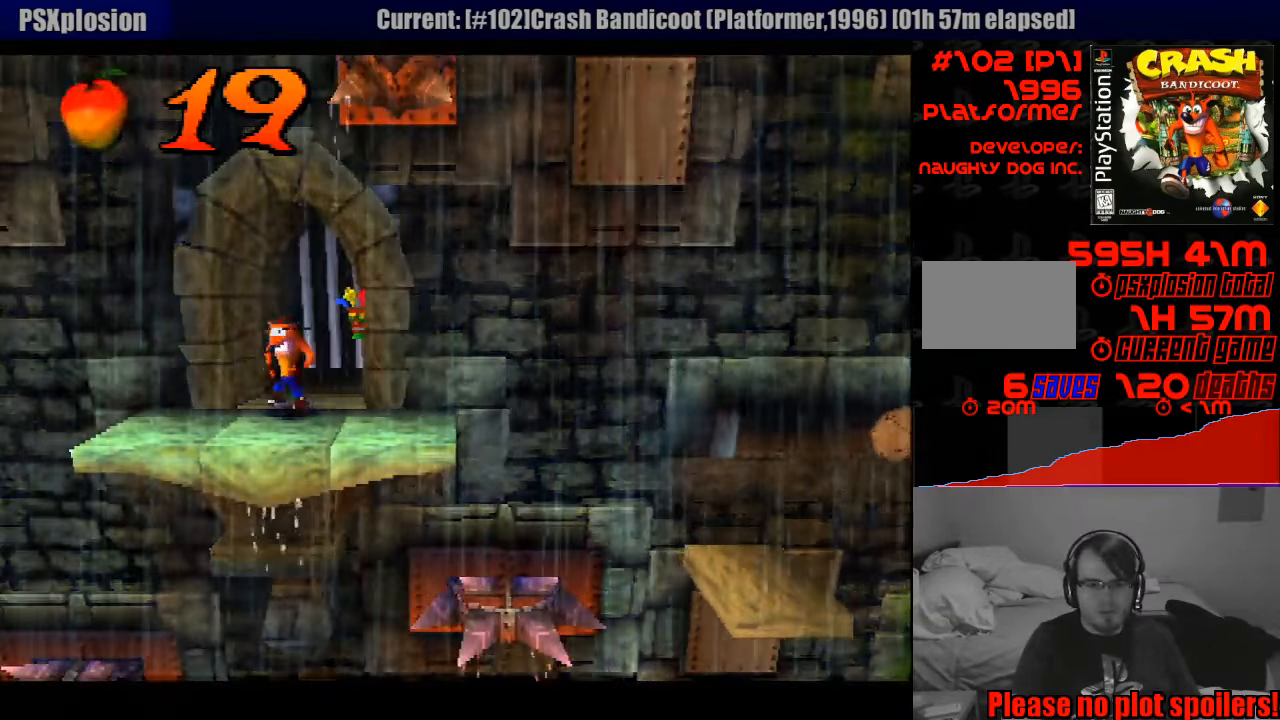
{"buttons": ["DPAD_RIGHT"], "events": [[66, "DPAD_RIGHT", "down"], [283, "DPAD_RIGHT", "up"], [500, "DPAD_RIGHT", "down"]]}
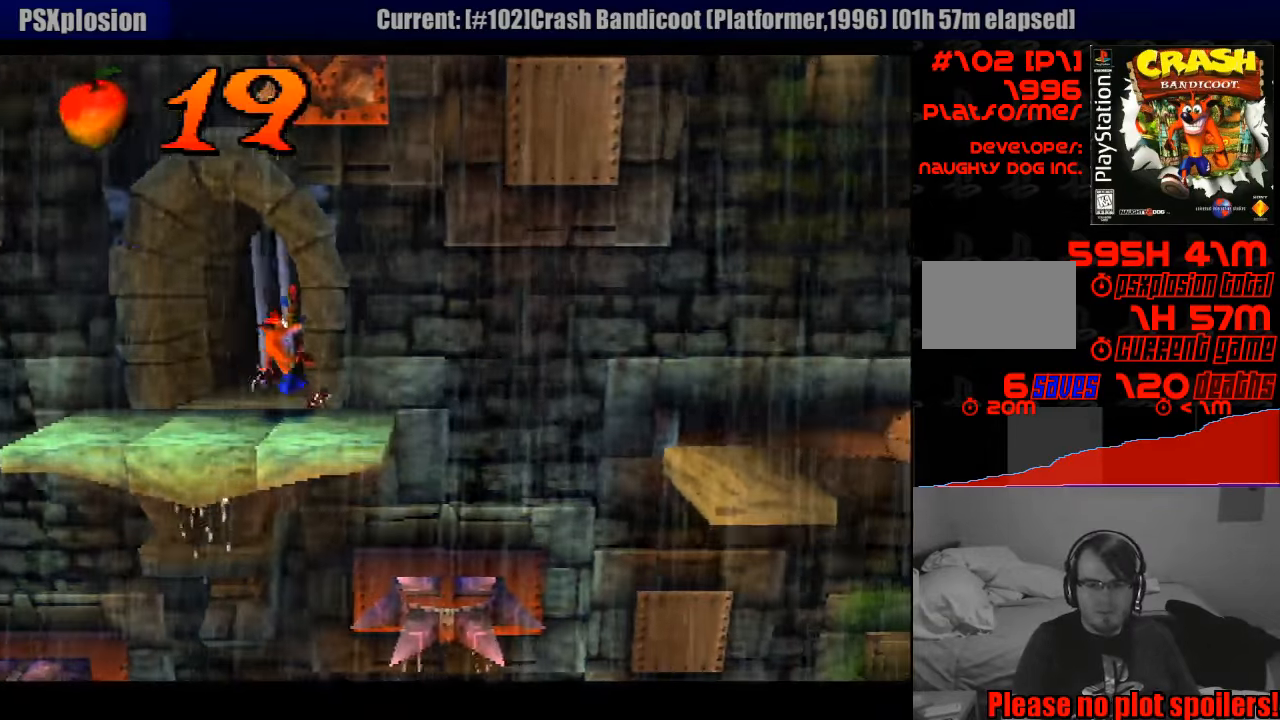
{"buttons": [], "events": [[150, "DPAD_RIGHT", "up"], [300, "DPAD_DOWN", "down"], [333, "DPAD_DOWN", "up"]]}
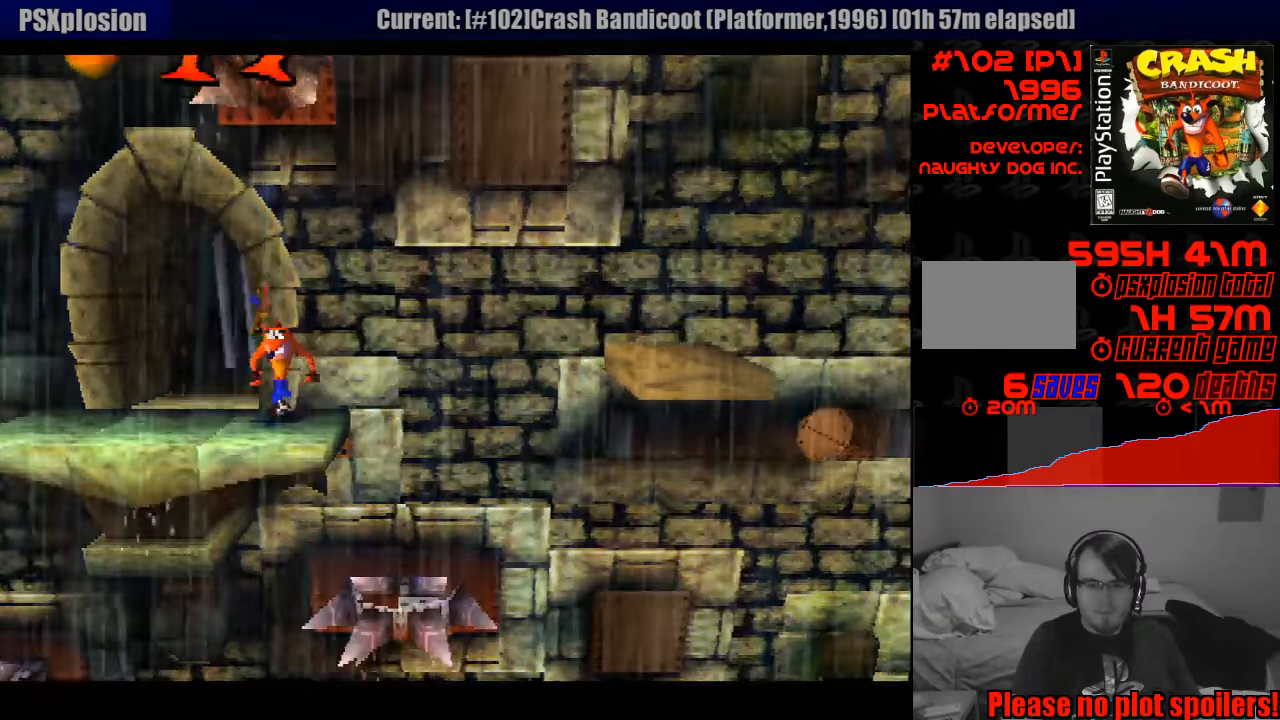
{"buttons": ["DPAD_RIGHT"], "events": [[416, "DPAD_RIGHT", "down"]]}
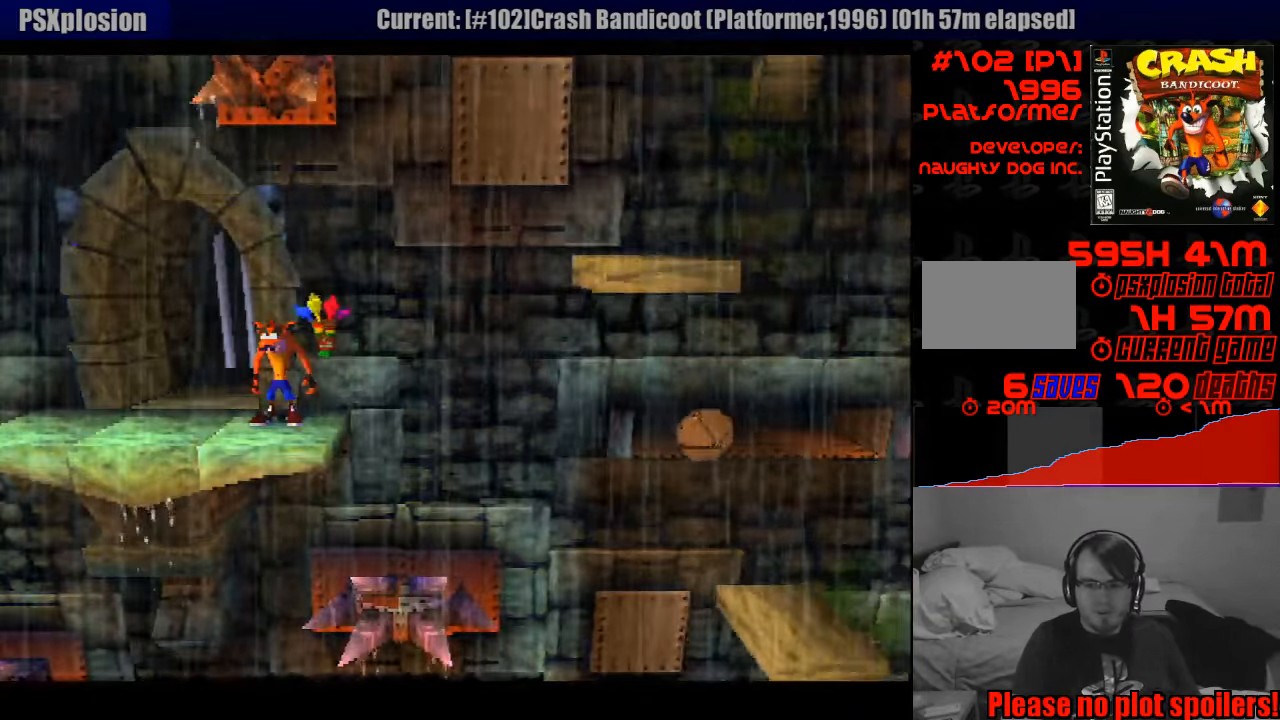
{"buttons": ["CROSS", "DPAD_RIGHT"], "events": [[133, "CROSS", "down"]]}
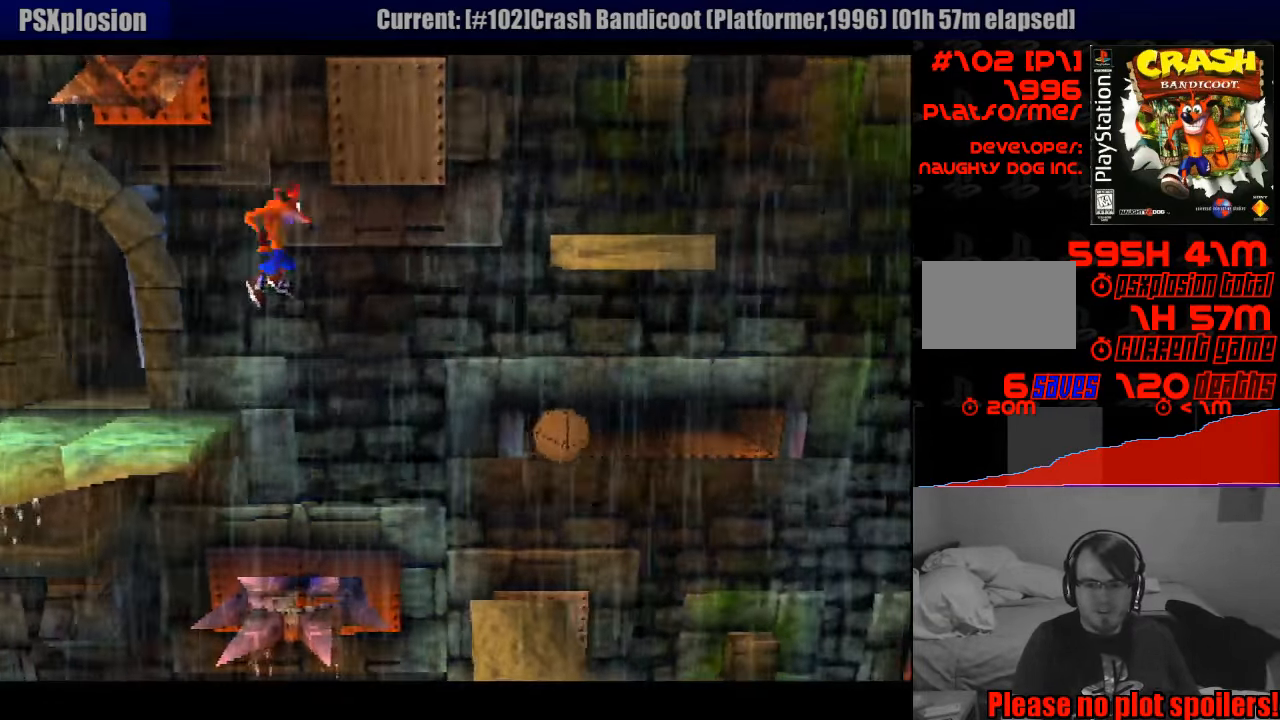
{"buttons": ["DPAD_RIGHT"], "events": [[16, "CROSS", "up"]]}
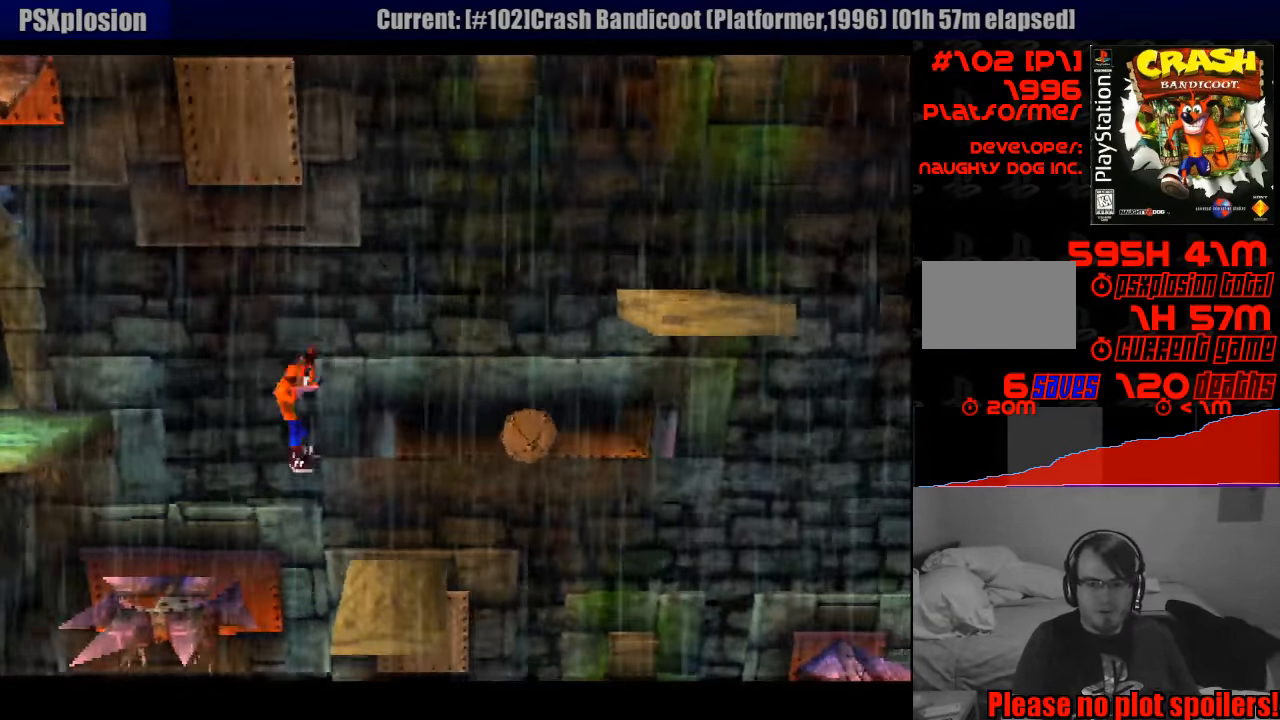
{"buttons": [], "events": [[33, "DPAD_RIGHT", "up"], [50, "DPAD_RIGHT", "down"], [200, "DPAD_RIGHT", "up"]]}
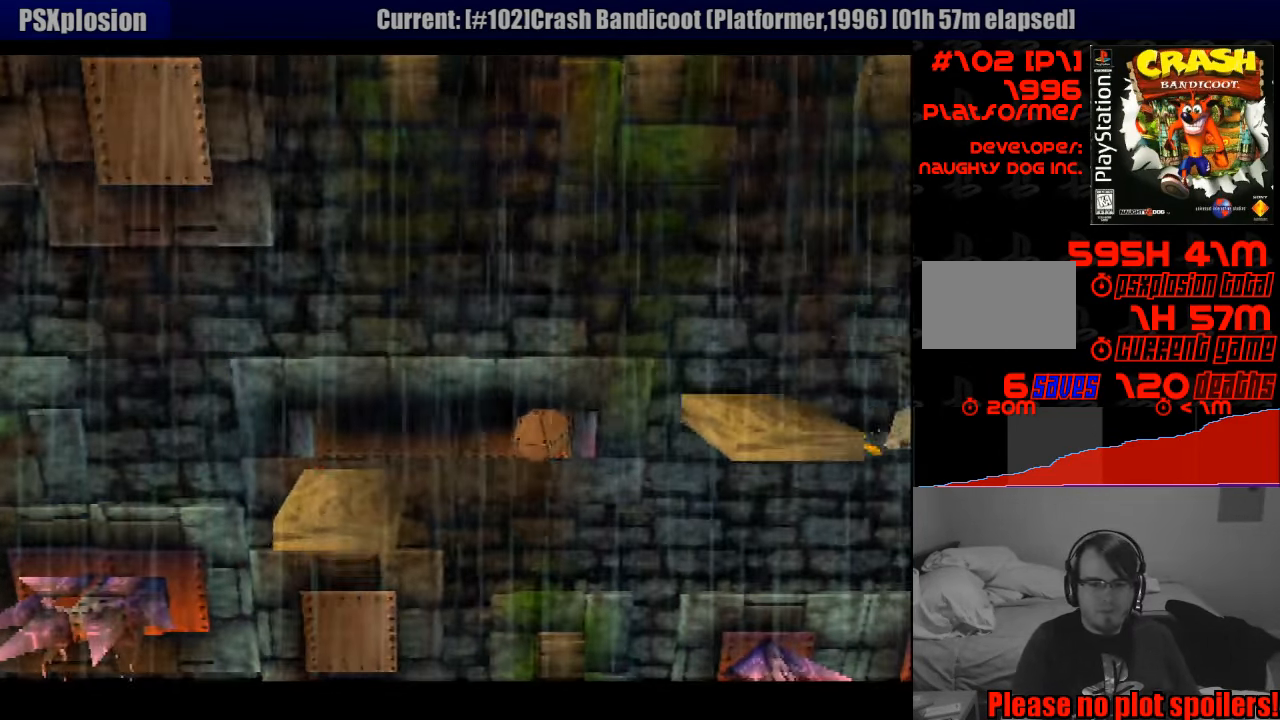
{"buttons": [], "events": []}
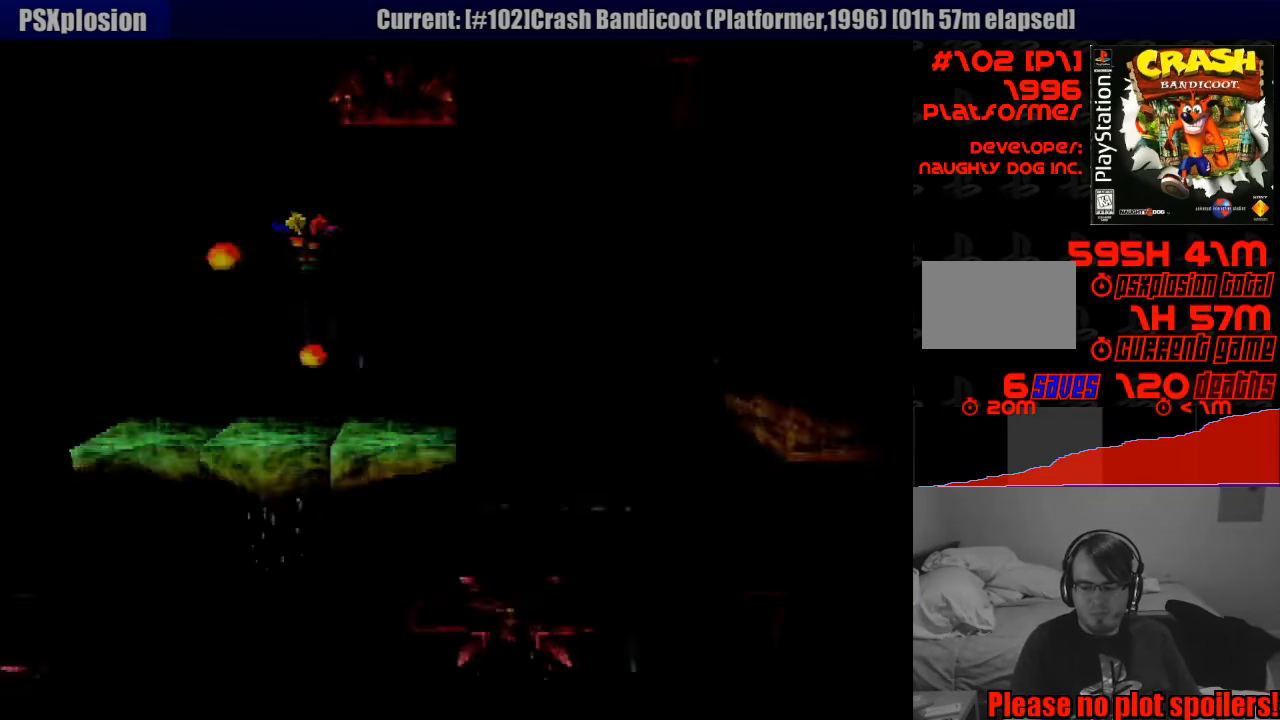
{"buttons": [], "events": []}
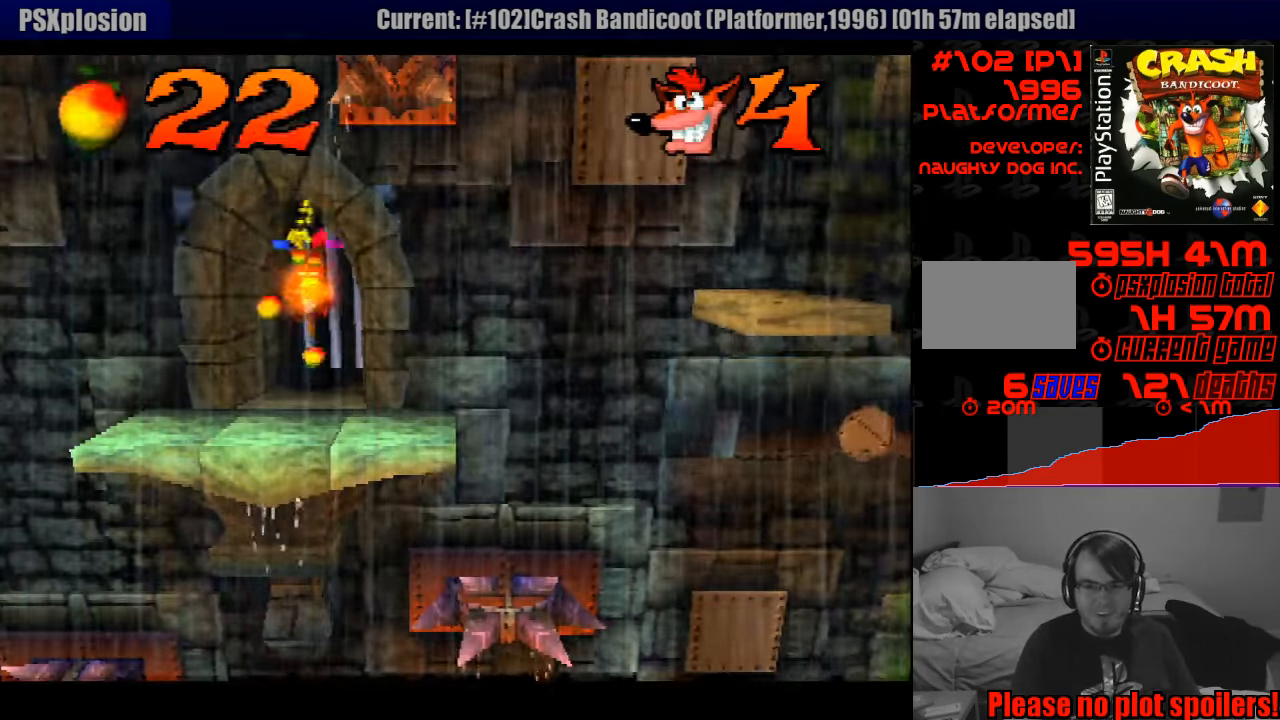
{"buttons": ["DPAD_DOWN"], "events": [[450, "DPAD_DOWN", "down"]]}
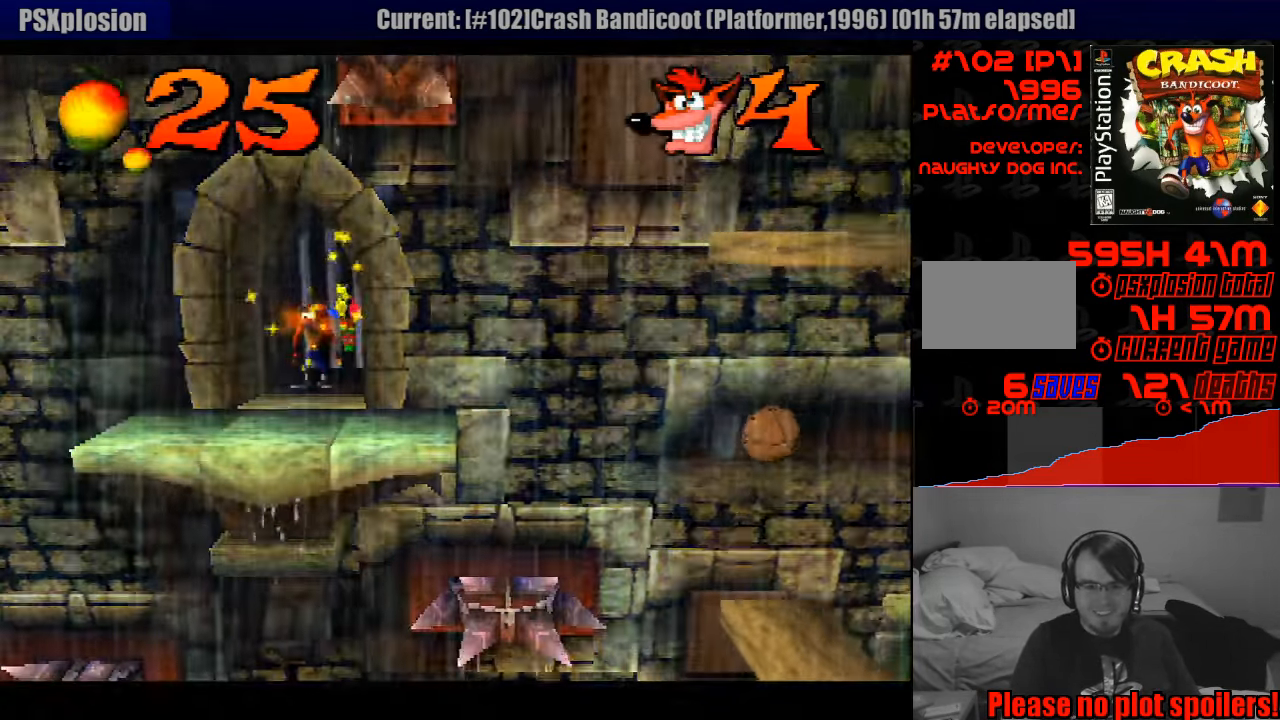
{"buttons": ["DPAD_RIGHT"], "events": [[350, "DPAD_DOWN", "up"], [400, "DPAD_RIGHT", "down"]]}
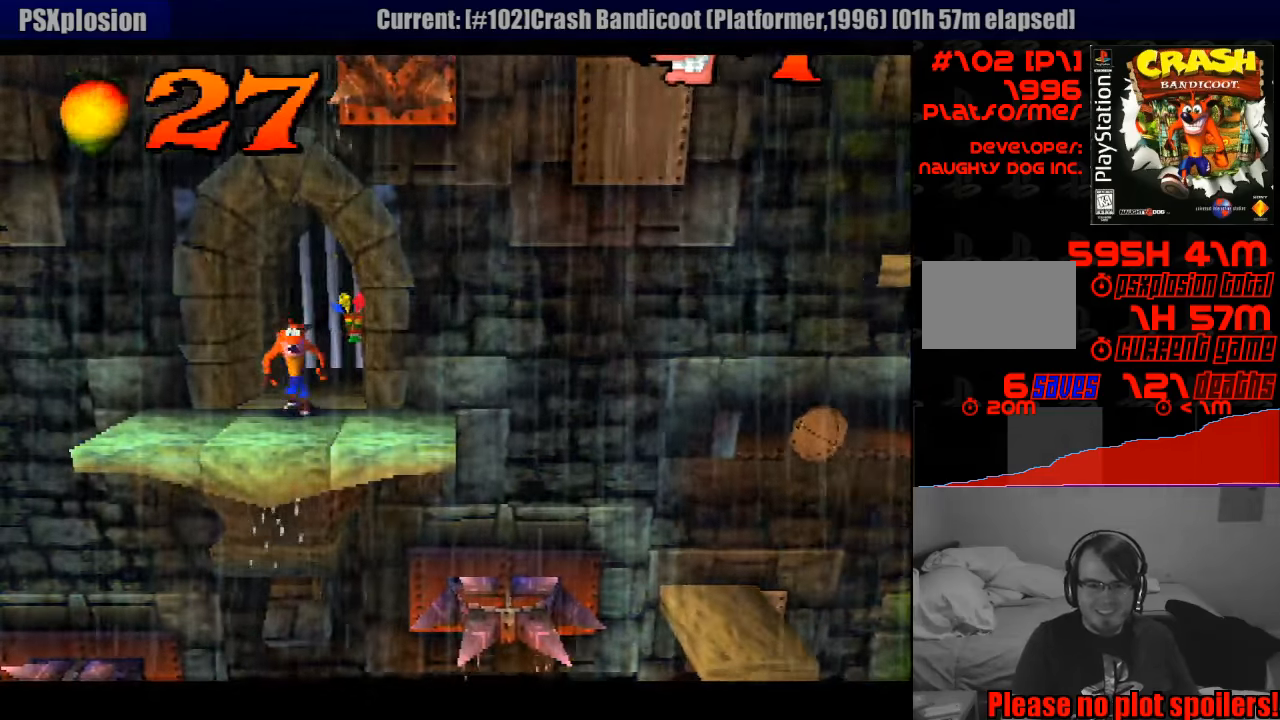
{"buttons": [], "events": [[50, "DPAD_RIGHT", "up"]]}
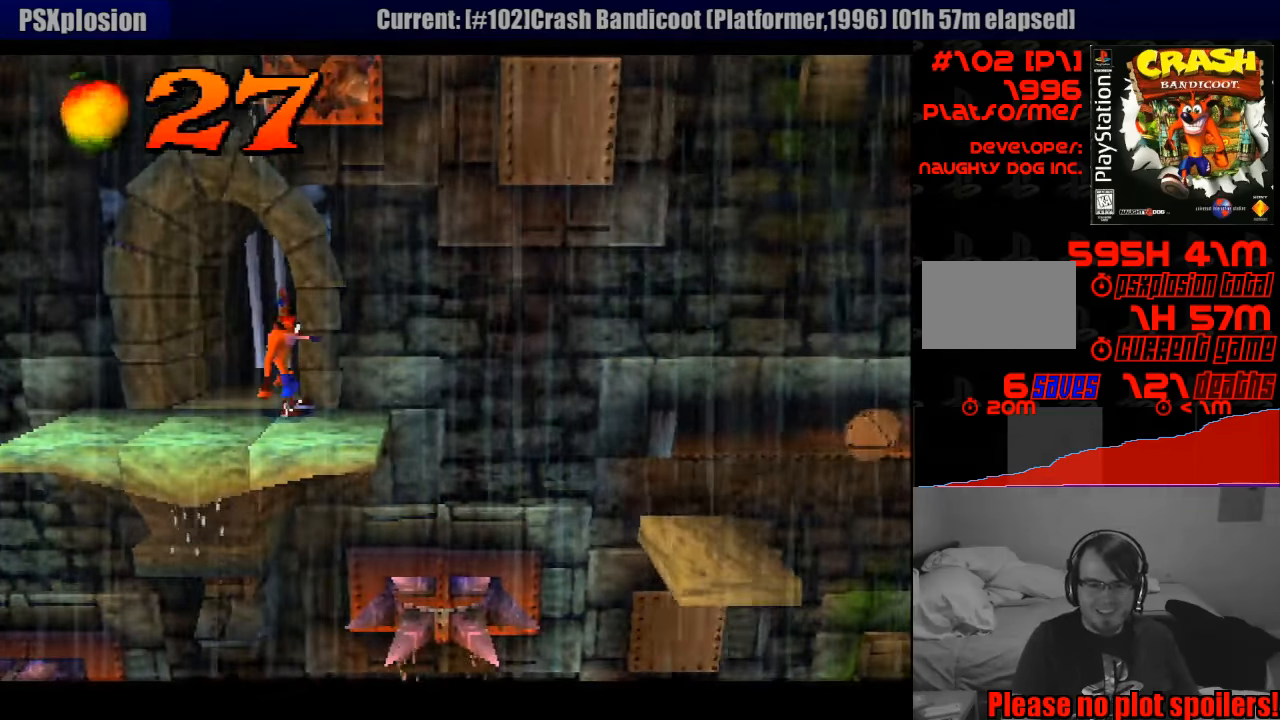
{"buttons": [], "events": [[33, "DPAD_DOWN", "down"], [83, "DPAD_DOWN", "up"], [333, "DPAD_RIGHT", "down"], [433, "DPAD_RIGHT", "up"]]}